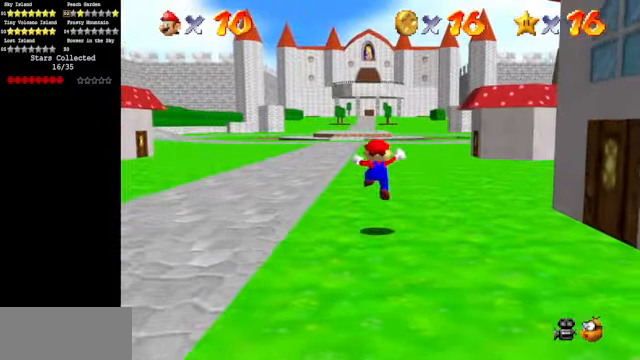
Gameplay with a controller (Nintendo layout); each line is a JSON object with the inputs held at the frame after it. "events" lists button and stick changes between this image and that frame as [ms after this image, input, new state], when the widget could be followed in between. Not read: L3 R3.
{"buttons": [], "left_stick": "up", "events": [[34, "C_DOWN", "down"], [34, "C_LEFT", "down"], [167, "C_DOWN", "up"], [234, "C_LEFT", "up"]]}
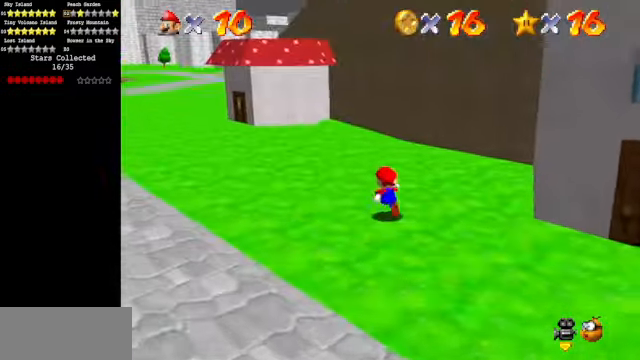
{"buttons": ["A"], "left_stick": "up", "events": [[367, "A", "down"]]}
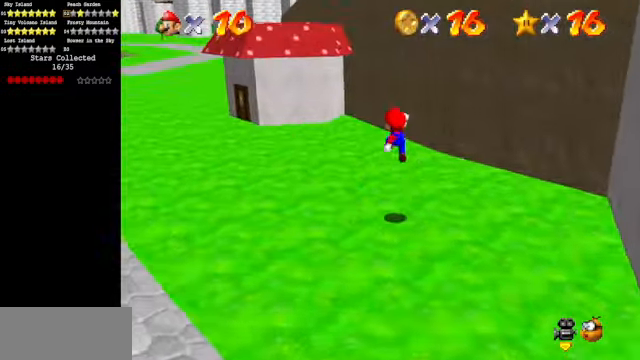
{"buttons": [], "left_stick": "up", "events": [[367, "A", "up"]]}
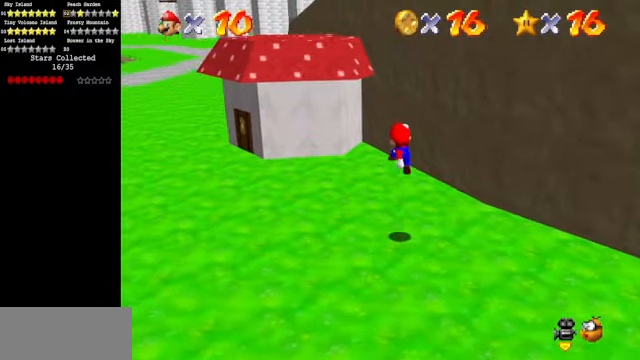
{"buttons": ["A"], "left_stick": "up", "events": [[267, "A", "down"]]}
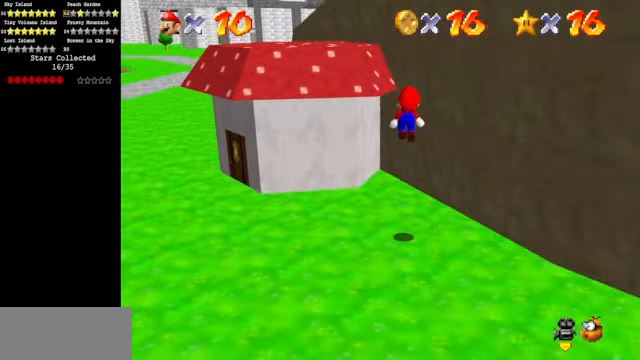
{"buttons": [], "left_stick": "up", "events": [[134, "left_stick", "down"], [267, "B", "down"], [267, "left_stick", "left"], [367, "B", "up"], [400, "left_stick", "up"], [500, "A", "up"]]}
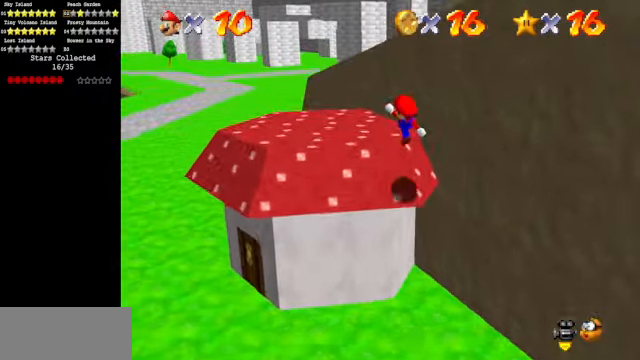
{"buttons": [], "left_stick": "down", "events": [[467, "left_stick", "down"]]}
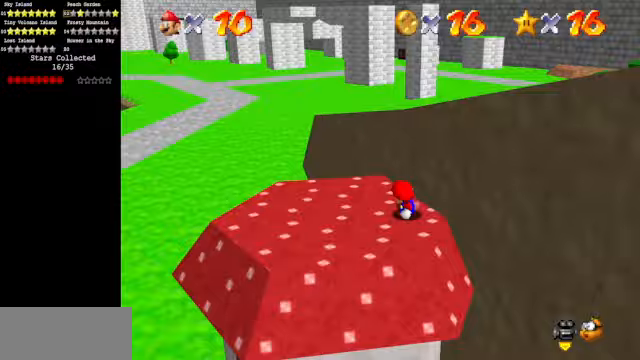
{"buttons": ["C_LEFT"], "left_stick": "right", "events": [[133, "left_stick", "right"], [267, "C_DOWN", "down"], [267, "C_LEFT", "down"], [267, "left_stick", "down-right"], [367, "C_DOWN", "up"], [433, "C_LEFT", "up"], [467, "C_LEFT", "down"], [467, "left_stick", "right"]]}
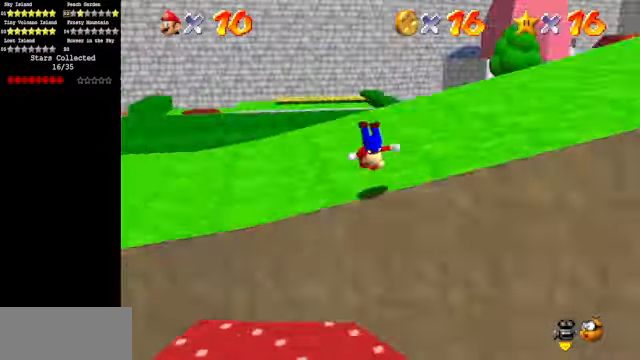
{"buttons": [], "left_stick": "up", "events": [[33, "C_DOWN", "down"], [67, "C_DOWN", "up"], [133, "C_LEFT", "up"], [133, "left_stick", "up-right"], [200, "C_LEFT", "down"], [233, "C_DOWN", "down"], [267, "left_stick", "up"], [333, "C_DOWN", "up"], [333, "C_LEFT", "up"]]}
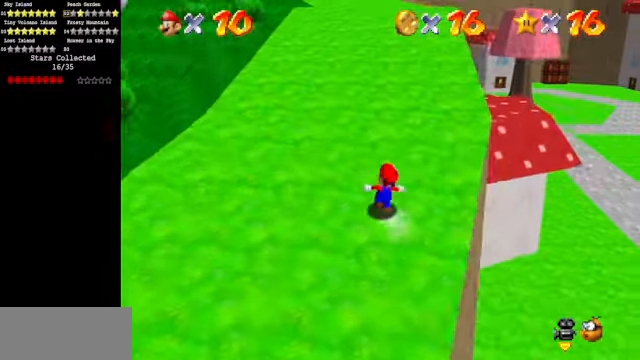
{"buttons": [], "left_stick": "up", "events": [[33, "Z", "down"], [67, "A", "down"], [233, "A", "up"], [233, "Z", "up"]]}
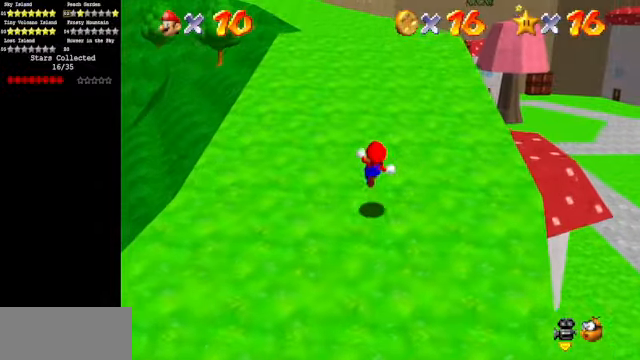
{"buttons": [], "left_stick": "up", "events": [[233, "Z", "down"], [267, "A", "down"], [367, "A", "up"], [400, "Z", "up"]]}
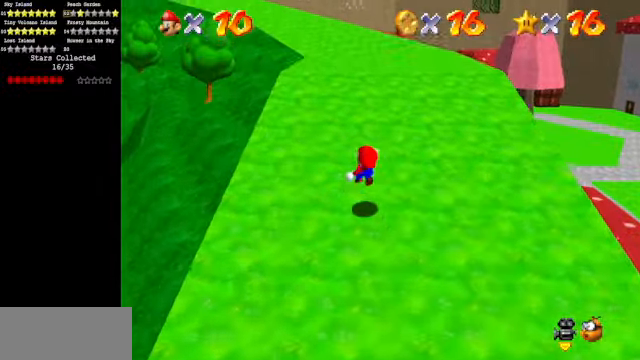
{"buttons": [], "left_stick": "up", "events": []}
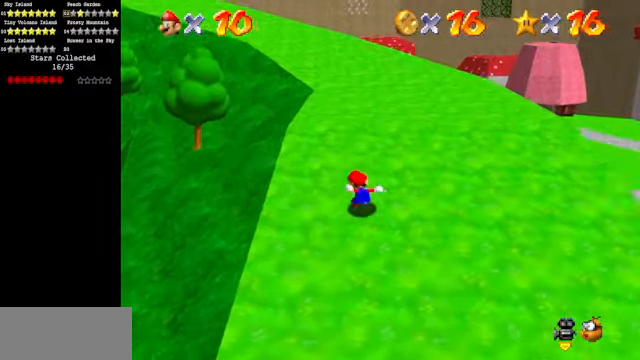
{"buttons": ["A"], "left_stick": "up", "events": [[100, "B", "down"], [267, "B", "up"], [467, "A", "down"]]}
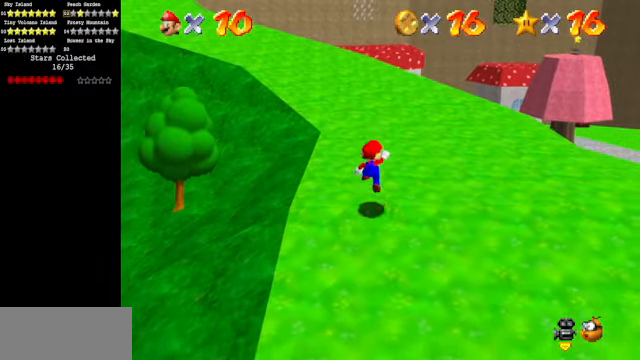
{"buttons": ["A"], "left_stick": "up", "events": [[67, "A", "up"], [267, "B", "down"], [367, "B", "up"], [467, "A", "down"]]}
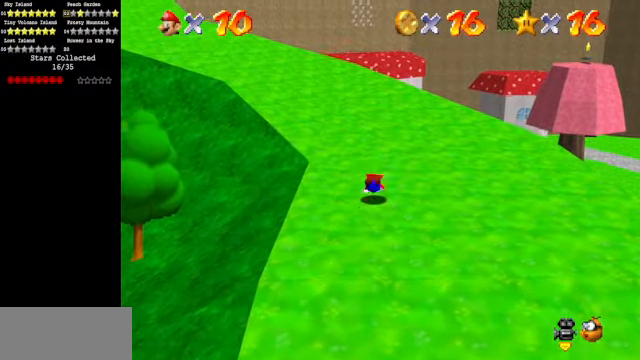
{"buttons": ["C_DOWN", "C_RIGHT"], "left_stick": "up", "events": [[67, "A", "up"], [167, "A", "down"], [333, "A", "up"], [467, "C_DOWN", "down"], [467, "C_RIGHT", "down"]]}
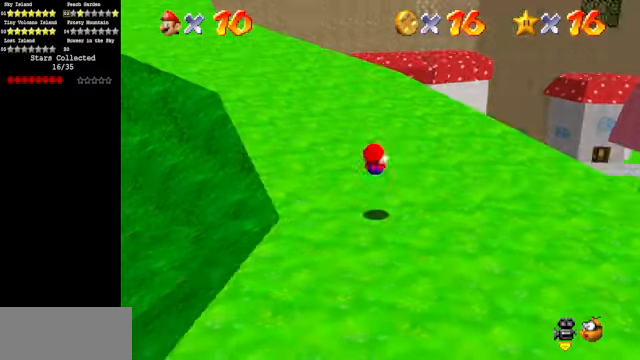
{"buttons": ["A", "Z"], "left_stick": "up", "events": [[67, "C_DOWN", "up"], [100, "C_RIGHT", "up"], [467, "A", "down"], [467, "Z", "down"]]}
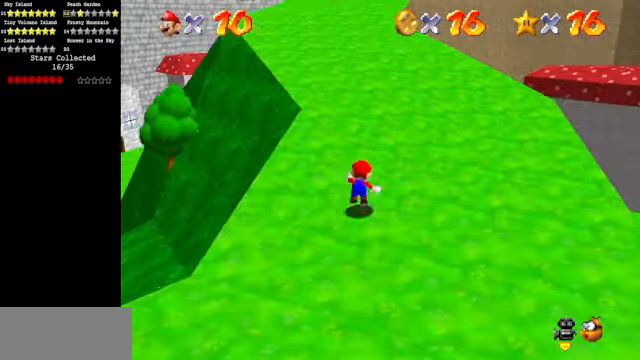
{"buttons": [], "left_stick": "up", "events": [[67, "A", "up"], [67, "Z", "up"]]}
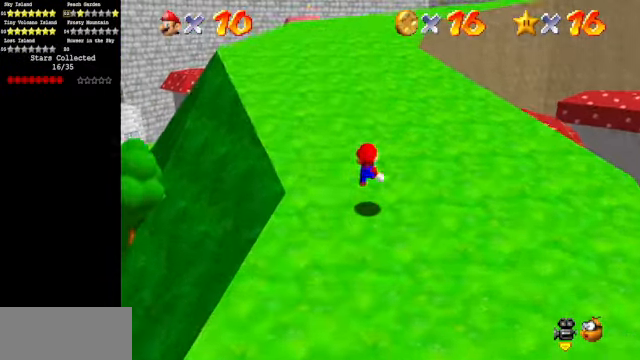
{"buttons": [], "left_stick": "up", "events": [[200, "Z", "down"], [267, "A", "down"], [400, "A", "up"], [400, "Z", "up"]]}
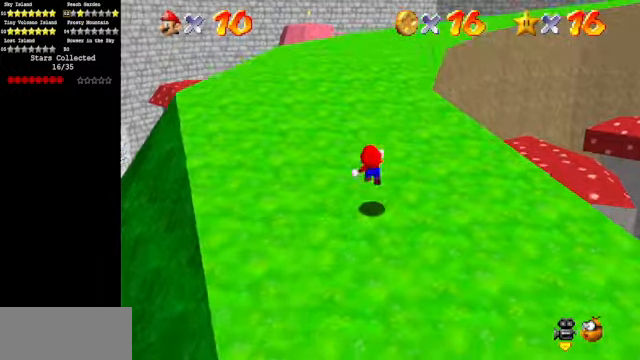
{"buttons": ["Z"], "left_stick": "up", "events": [[466, "Z", "down"]]}
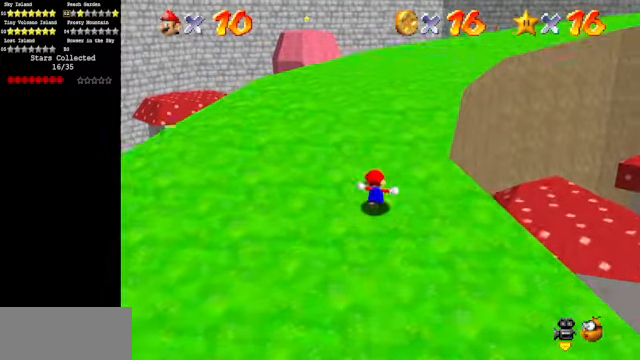
{"buttons": [], "left_stick": "up", "events": [[33, "A", "down"], [133, "A", "up"], [133, "Z", "up"]]}
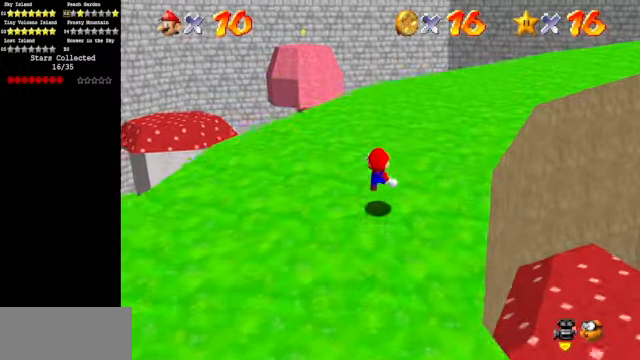
{"buttons": [], "left_stick": "up", "events": [[66, "C_LEFT", "down"], [166, "C_DOWN", "down"], [266, "C_DOWN", "up"], [266, "C_LEFT", "up"]]}
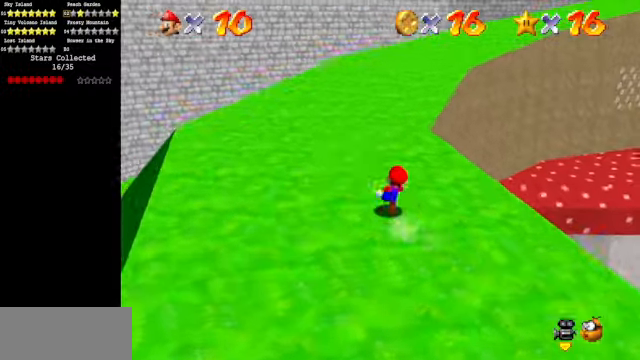
{"buttons": ["C_DOWN", "C_LEFT"], "left_stick": "up", "events": [[166, "A", "down"], [166, "Z", "down"], [266, "A", "up"], [366, "Z", "up"], [466, "C_LEFT", "down"], [500, "C_DOWN", "down"]]}
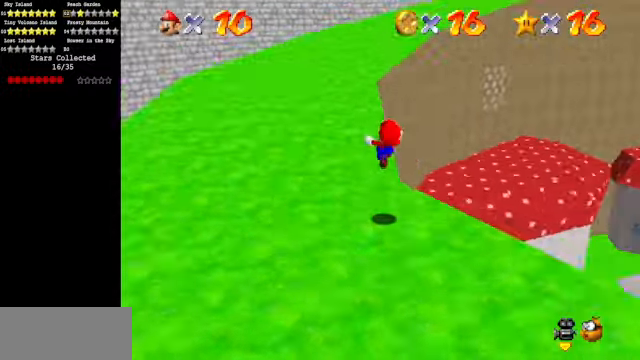
{"buttons": [], "left_stick": "up", "events": [[133, "C_DOWN", "up"], [233, "C_LEFT", "up"]]}
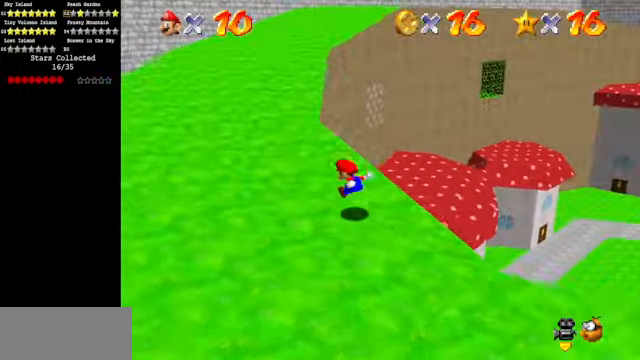
{"buttons": ["A", "Z"], "left_stick": "up", "events": [[333, "Z", "down"], [400, "A", "down"]]}
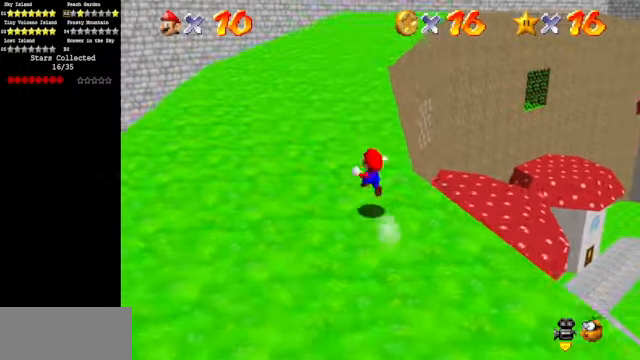
{"buttons": [], "left_stick": "up", "events": [[33, "A", "up"], [100, "Z", "up"]]}
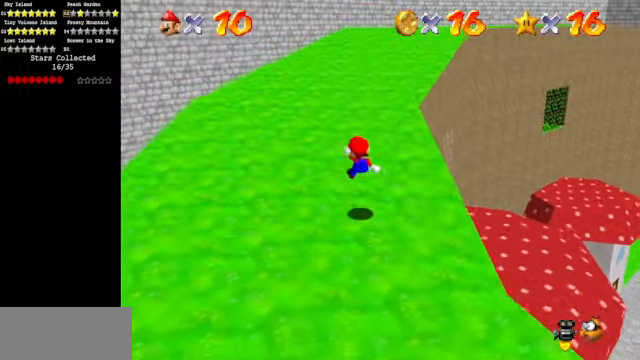
{"buttons": ["Z"], "left_stick": "up", "events": [[500, "Z", "down"]]}
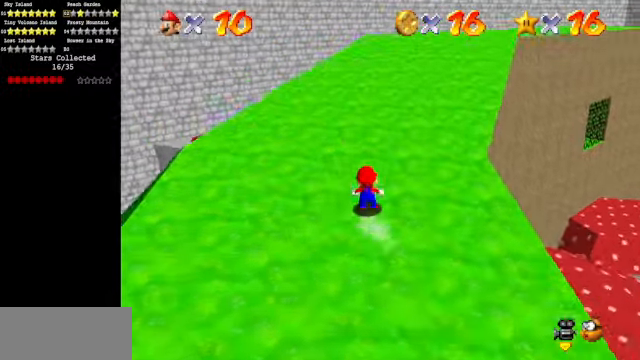
{"buttons": ["C_LEFT"], "left_stick": "up", "events": [[66, "A", "down"], [133, "A", "up"], [233, "Z", "up"], [266, "C_DOWN", "down"], [266, "C_LEFT", "down"], [400, "C_DOWN", "up"], [400, "C_LEFT", "up"], [466, "C_LEFT", "down"]]}
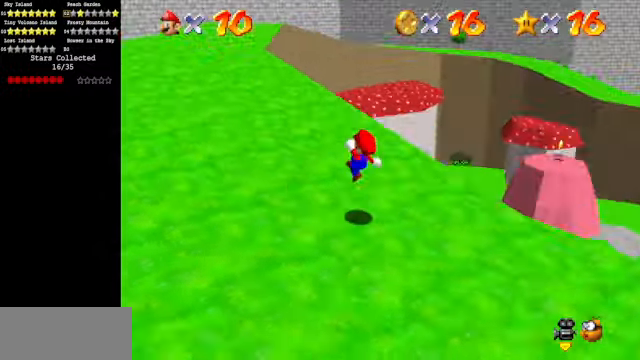
{"buttons": [], "left_stick": "up-left", "events": [[33, "C_DOWN", "down"], [166, "C_DOWN", "up"], [166, "C_LEFT", "up"], [166, "left_stick", "up-left"]]}
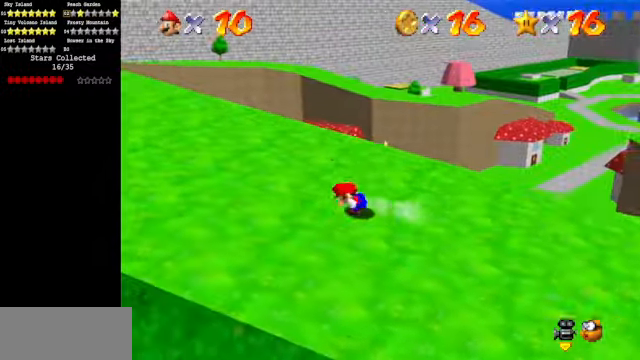
{"buttons": [], "left_stick": "up-left", "events": [[267, "B", "down"], [367, "B", "up"]]}
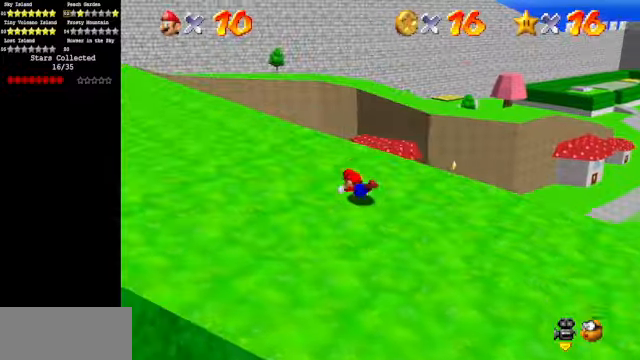
{"buttons": [], "left_stick": "up-left", "events": [[34, "A", "down"], [134, "A", "up"]]}
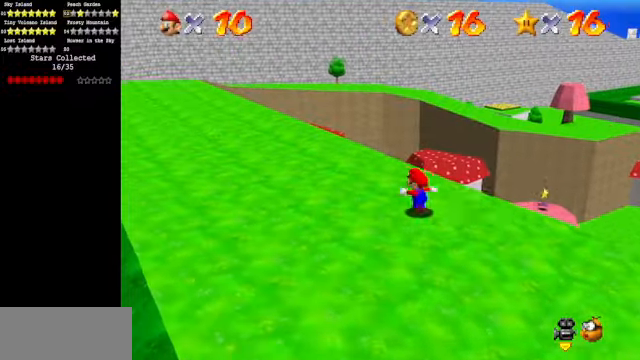
{"buttons": [], "left_stick": "up-left", "events": []}